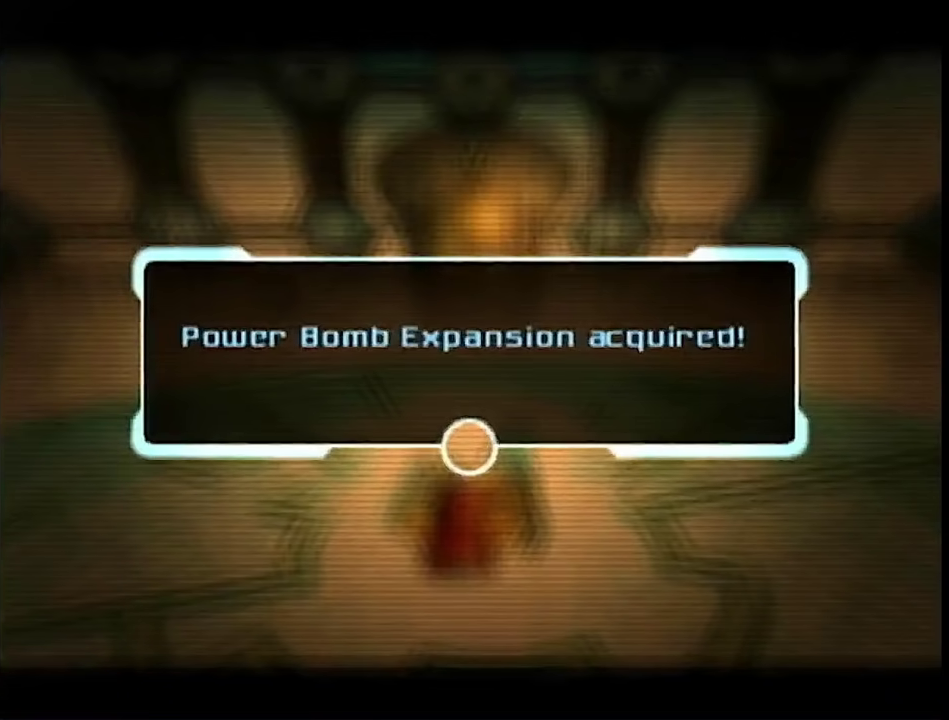
Gameplay with a controller (Nintendo layout); each line is a JSON object with the inputs held at the frame after it. "events" lists button and stick changes between this image and that frame as [ms after this image, input, new state], when the widget could be followed in between. This overlay highlights the sticks when they move; stick clicks (L3) are not distinguishable. Not read: L3 R3 Y left_stick other_buttons right_stick.
{"buttons": ["A"], "events": [[350, "A", "down"], [400, "A", "up"], [500, "A", "down"]]}
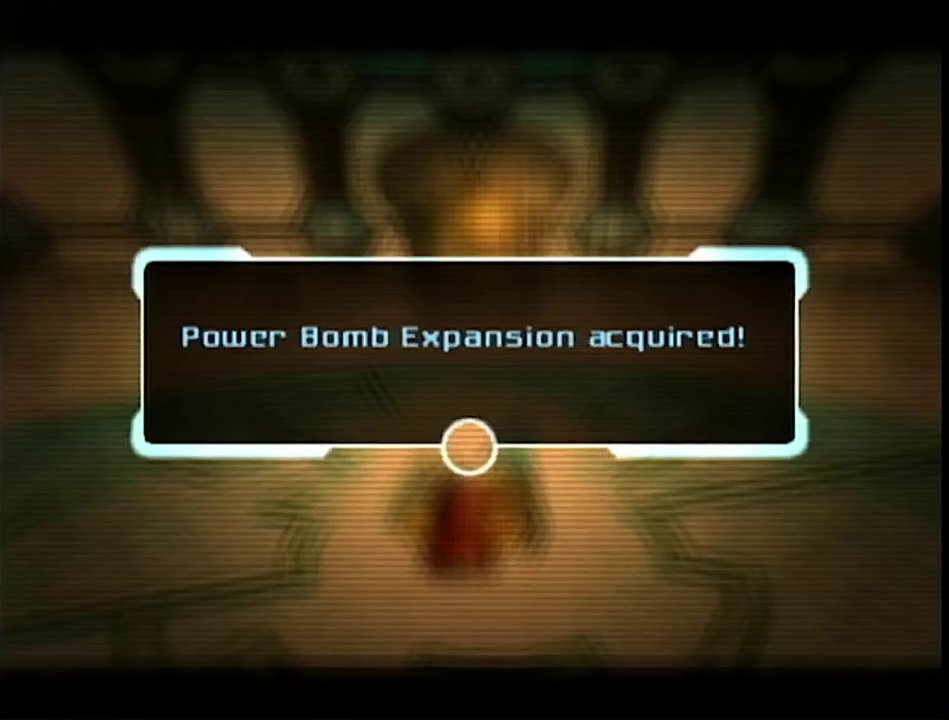
{"buttons": ["A"], "events": [[50, "A", "up"], [500, "A", "down"]]}
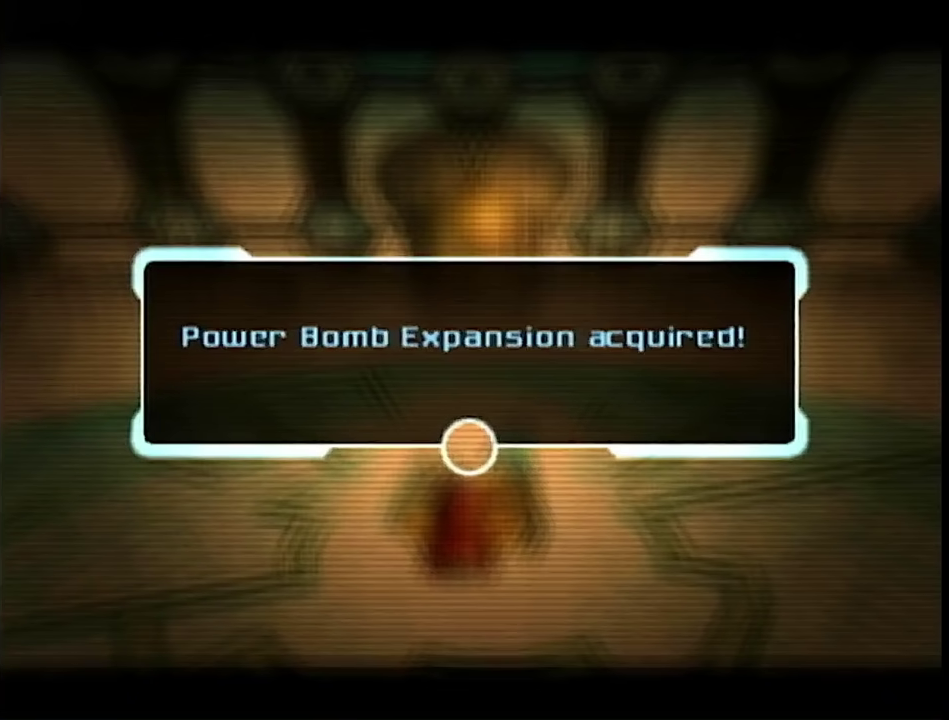
{"buttons": ["A"], "events": [[67, "A", "up"], [500, "A", "down"]]}
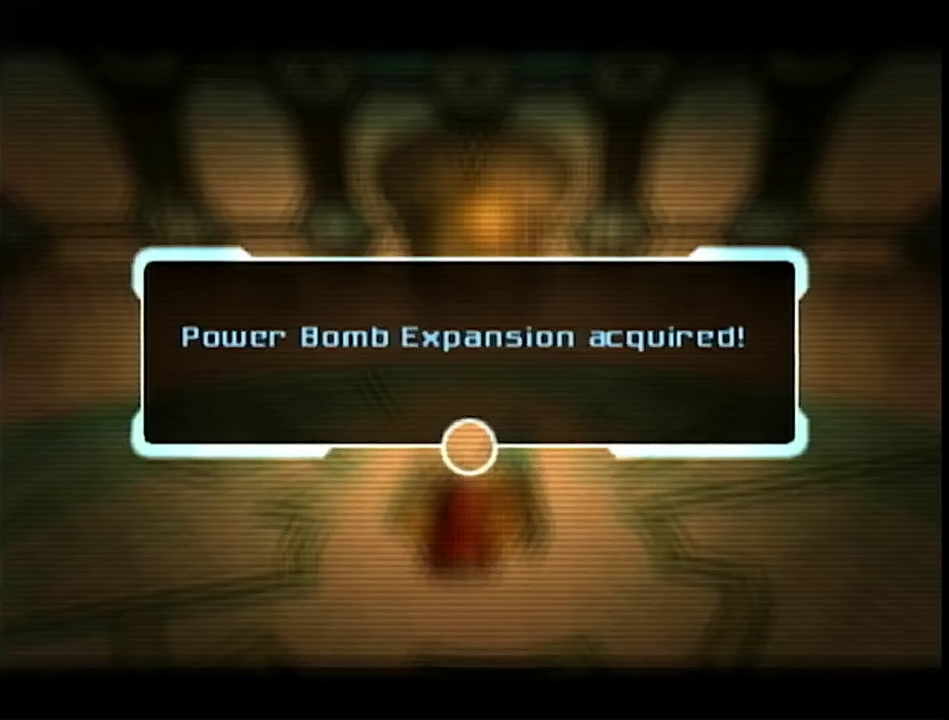
{"buttons": ["A"], "events": [[183, "A", "up"], [400, "A", "down"], [450, "A", "up"], [500, "A", "down"]]}
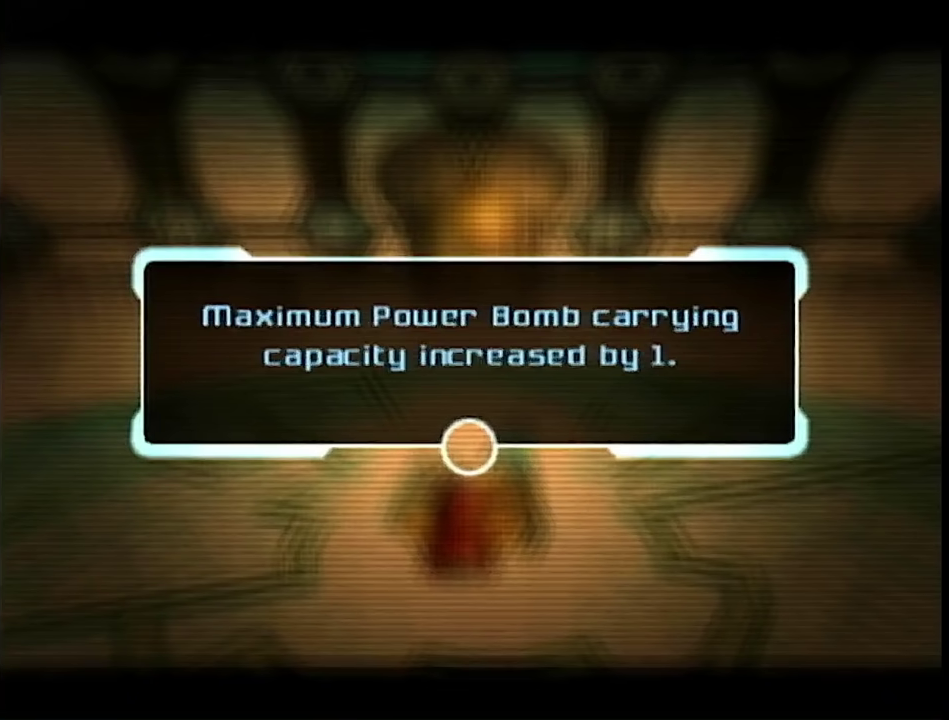
{"buttons": [], "events": [[67, "A", "up"]]}
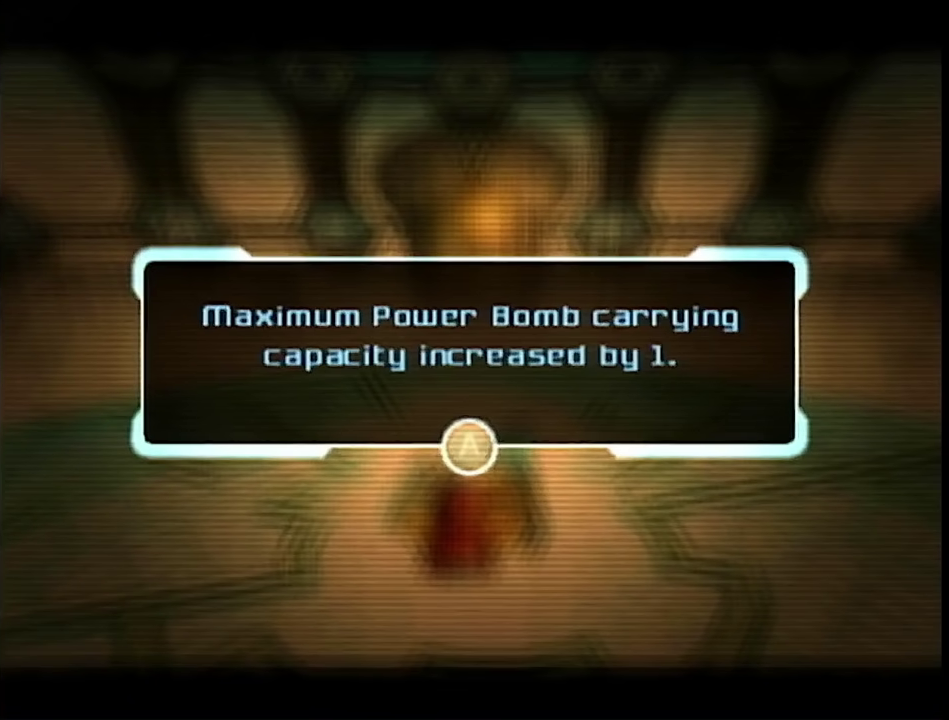
{"buttons": [], "events": [[400, "A", "down"], [467, "A", "up"]]}
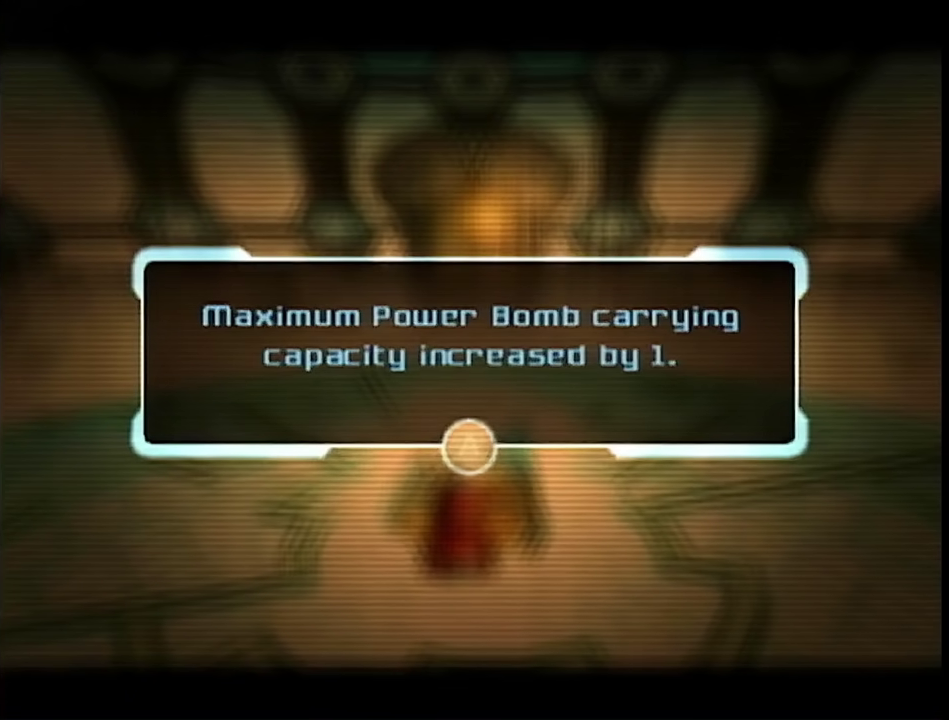
{"buttons": [], "events": [[250, "A", "down"], [300, "A", "up"], [367, "A", "down"], [433, "A", "up"]]}
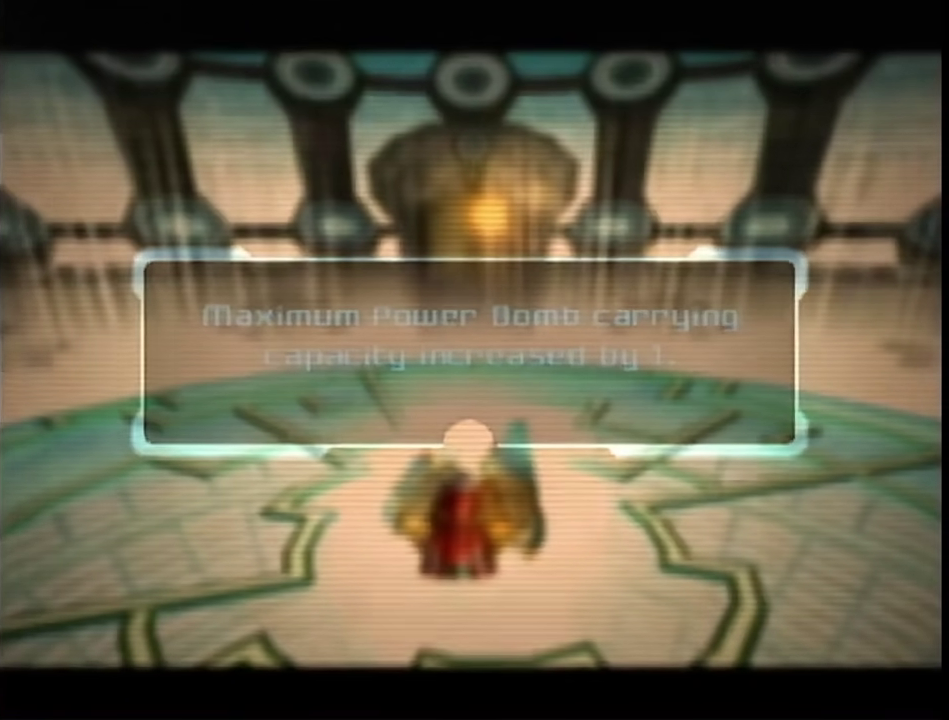
{"buttons": ["B"], "events": [[367, "B", "down"]]}
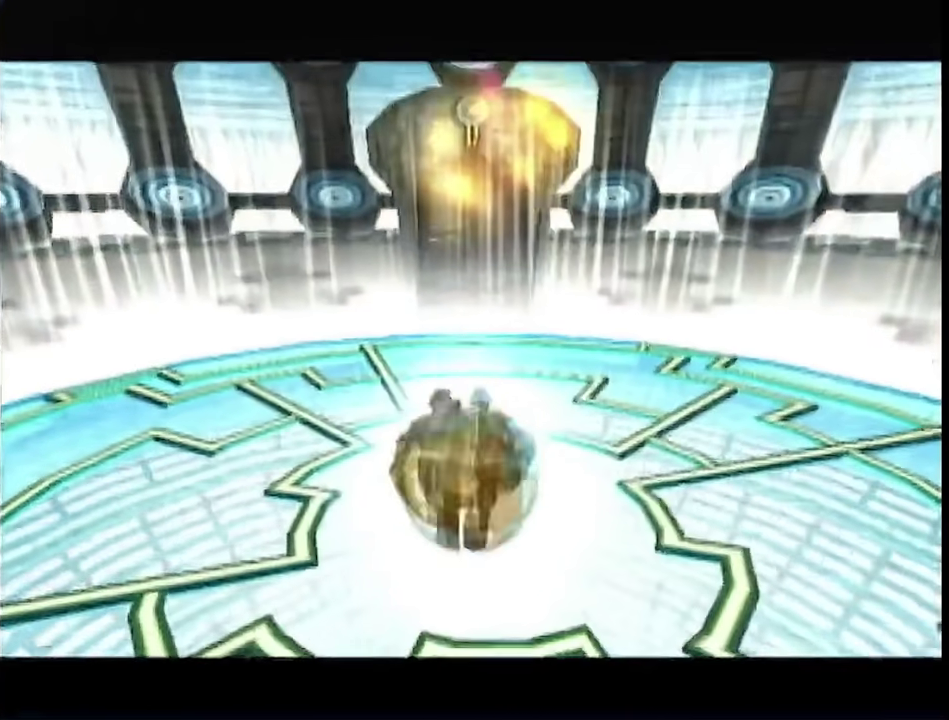
{"buttons": ["B", "L1"], "events": [[400, "L1", "down"]]}
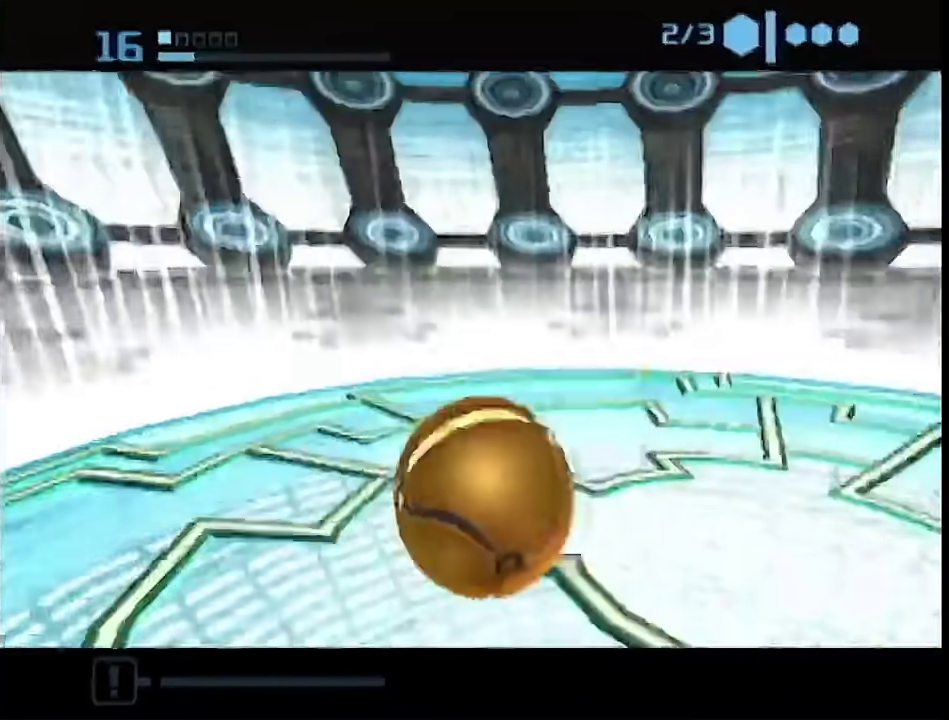
{"buttons": [], "events": [[117, "L1", "up"], [150, "B", "up"]]}
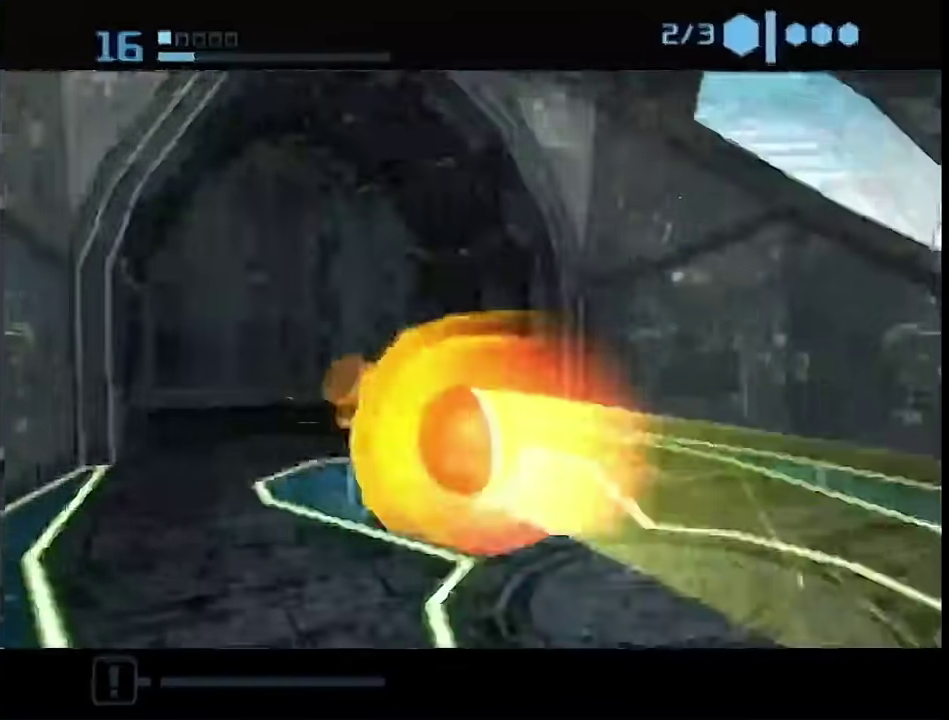
{"buttons": [], "events": []}
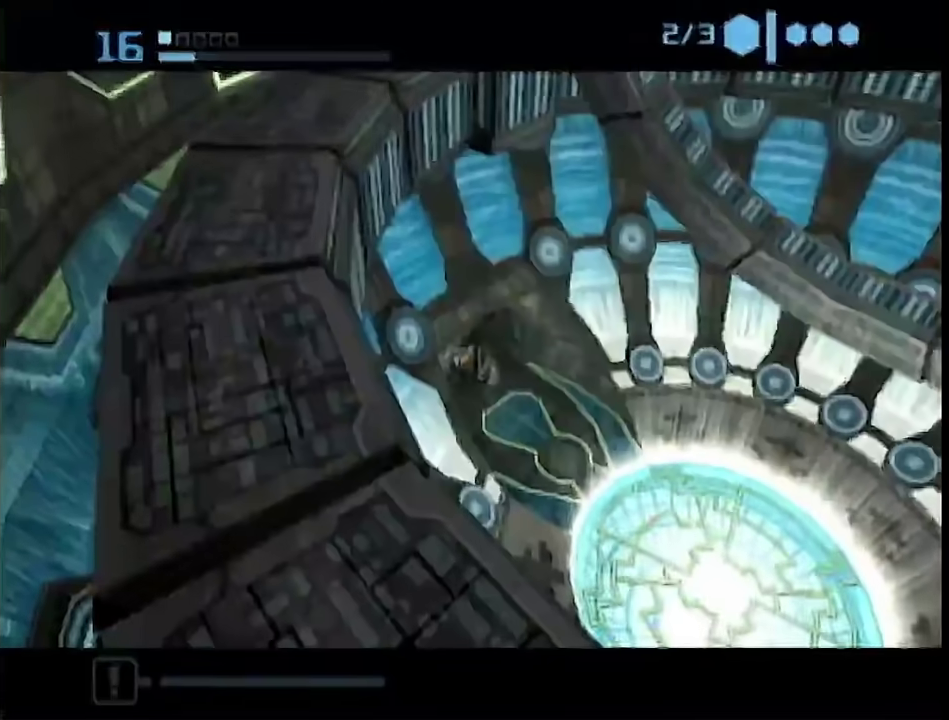
{"buttons": [], "events": []}
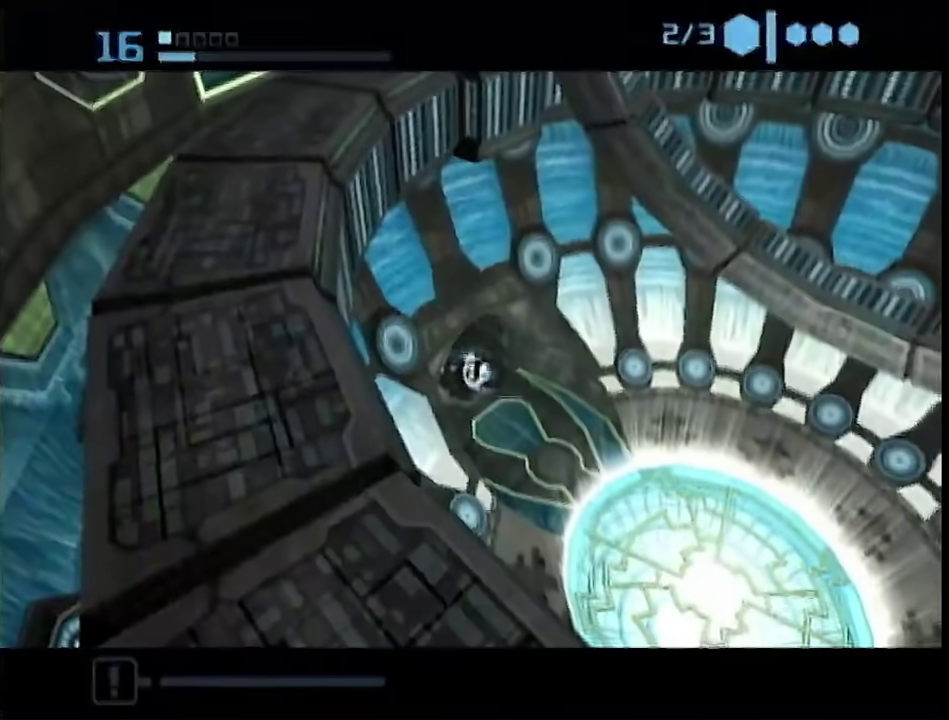
{"buttons": [], "events": []}
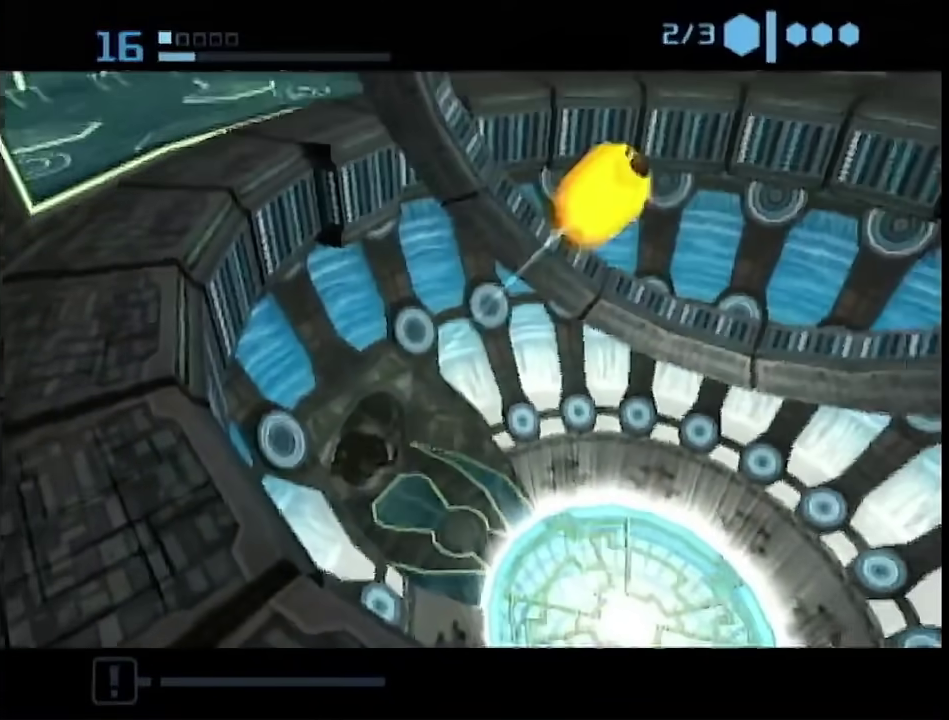
{"buttons": [], "events": []}
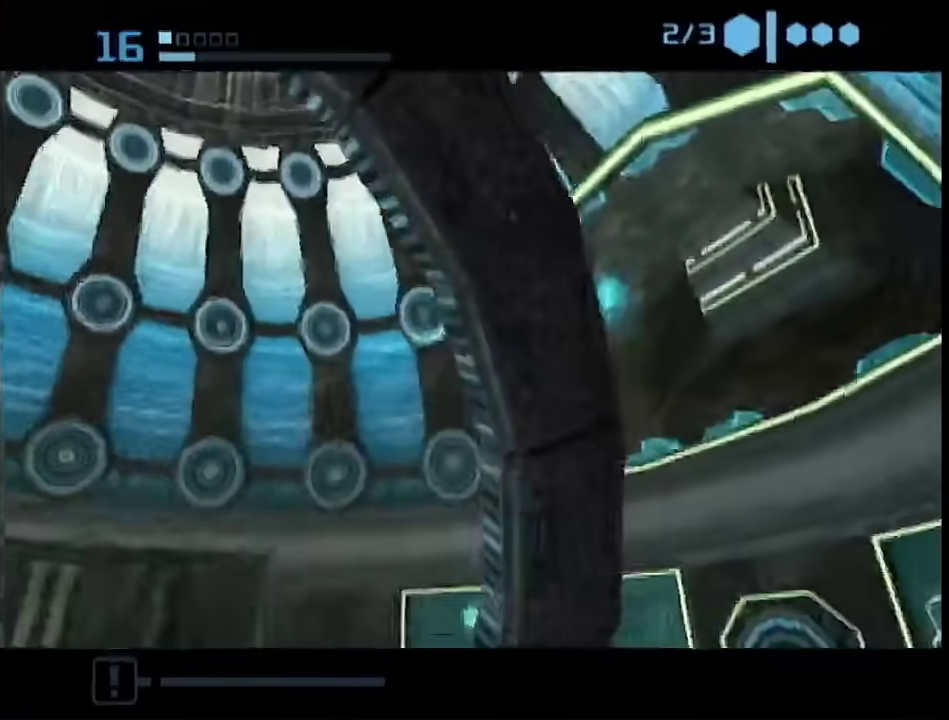
{"buttons": [], "events": []}
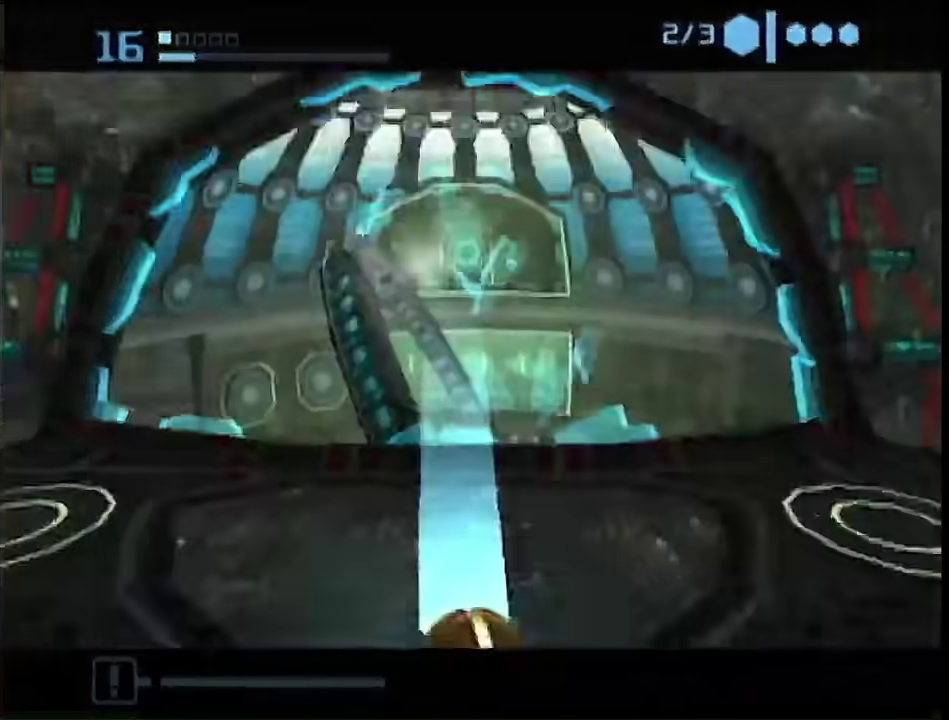
{"buttons": [], "events": [[150, "B", "down"], [433, "B", "up"]]}
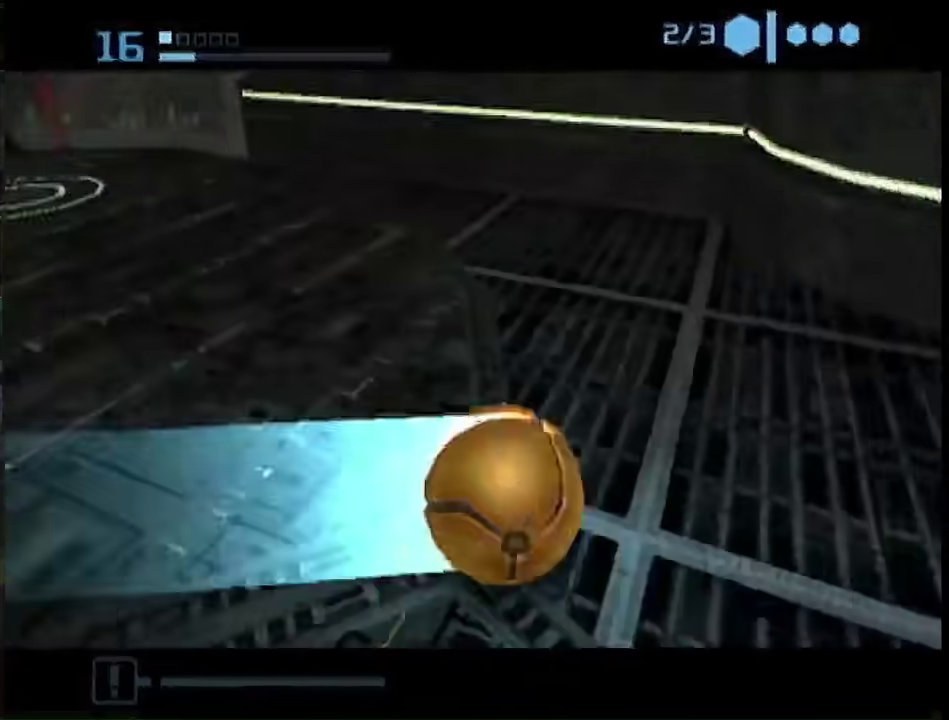
{"buttons": [], "events": [[217, "A", "down"], [283, "A", "up"]]}
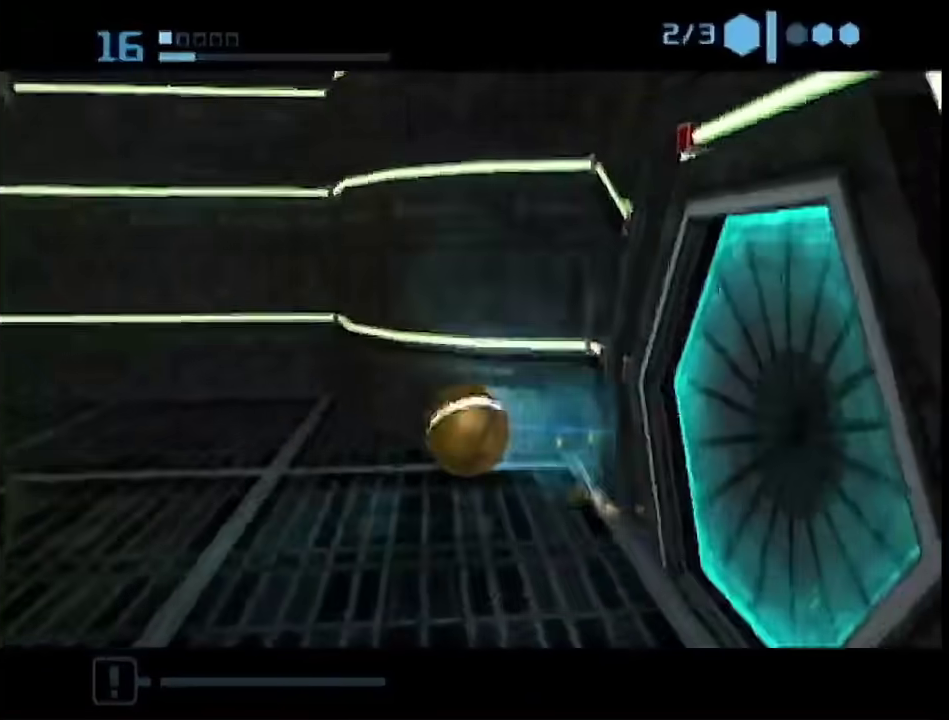
{"buttons": [], "events": []}
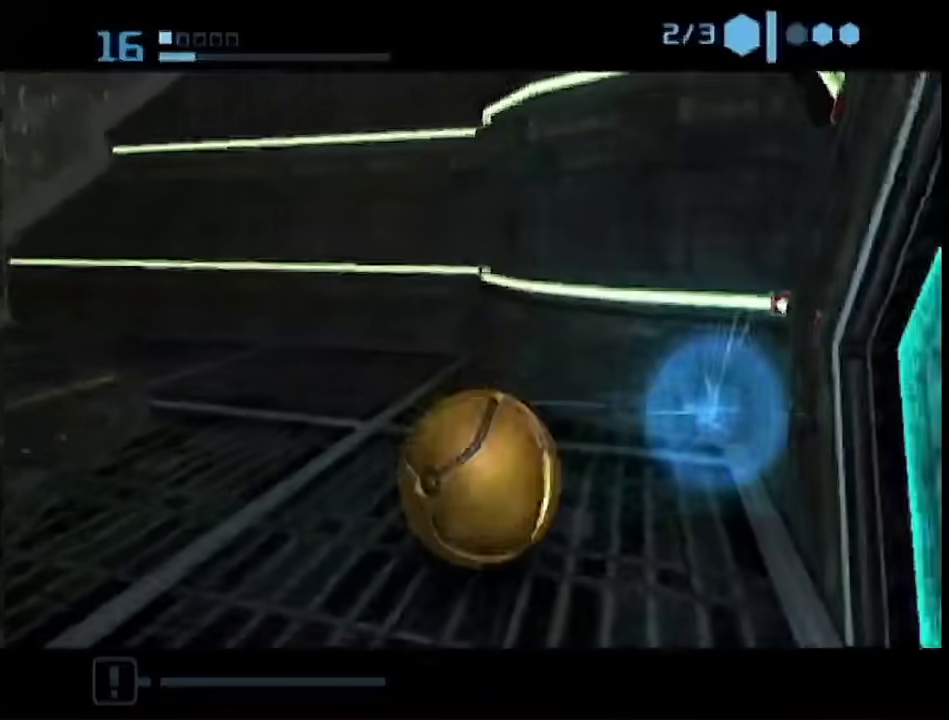
{"buttons": [], "events": []}
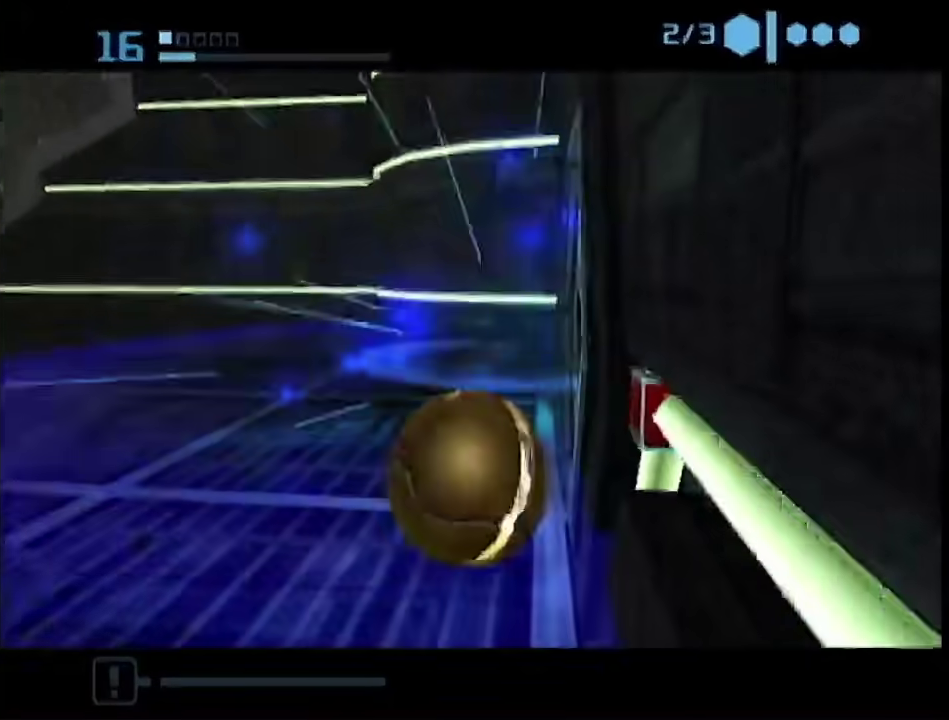
{"buttons": ["B"], "events": [[183, "B", "down"]]}
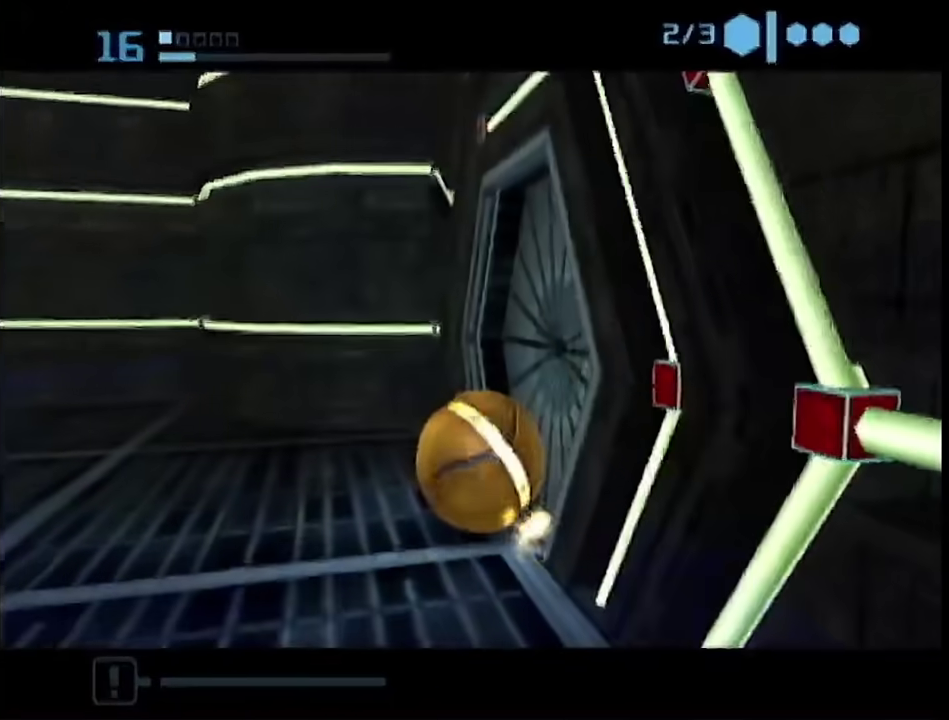
{"buttons": ["B"], "events": []}
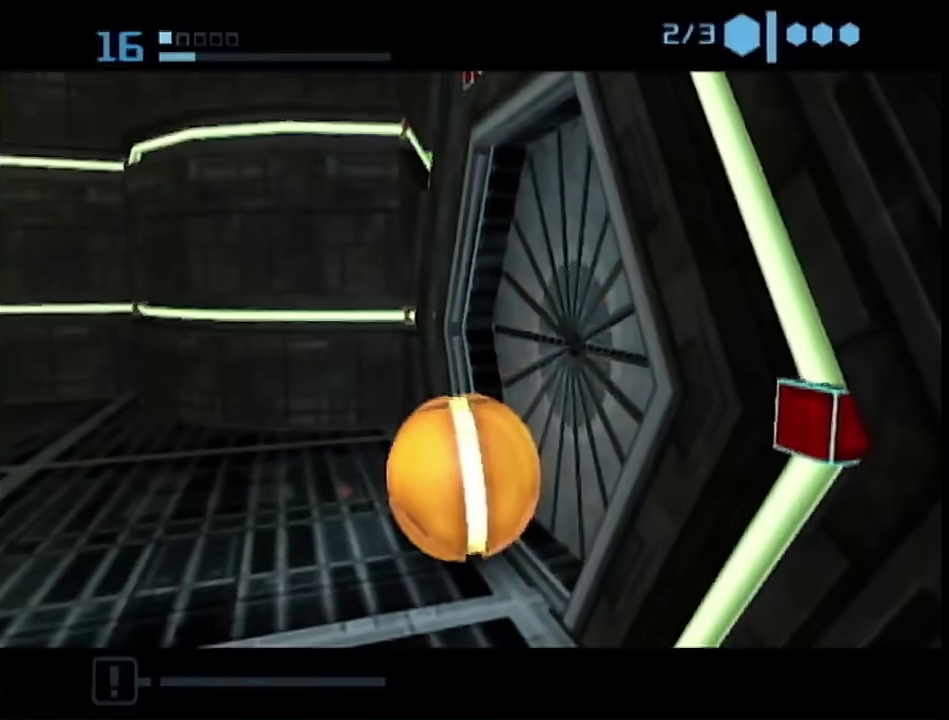
{"buttons": ["B"], "events": []}
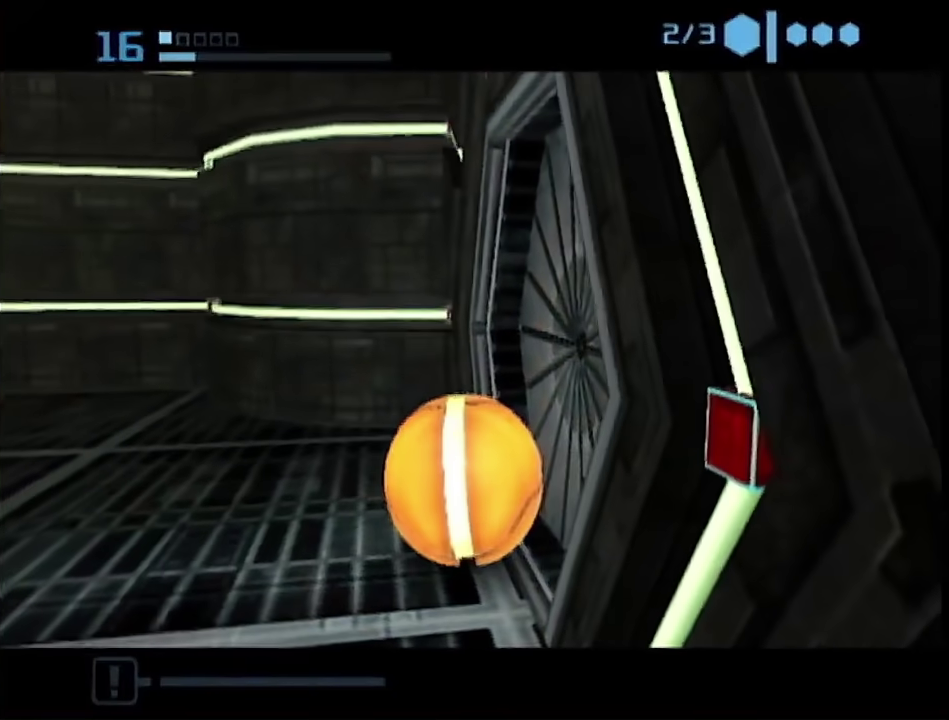
{"buttons": ["B"], "events": []}
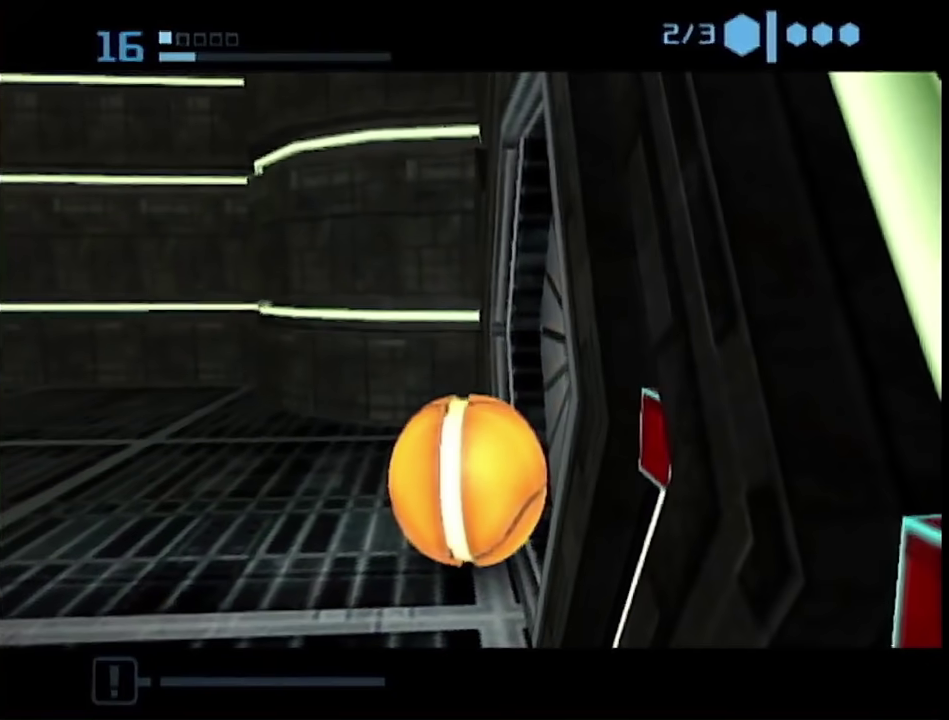
{"buttons": ["B"], "events": []}
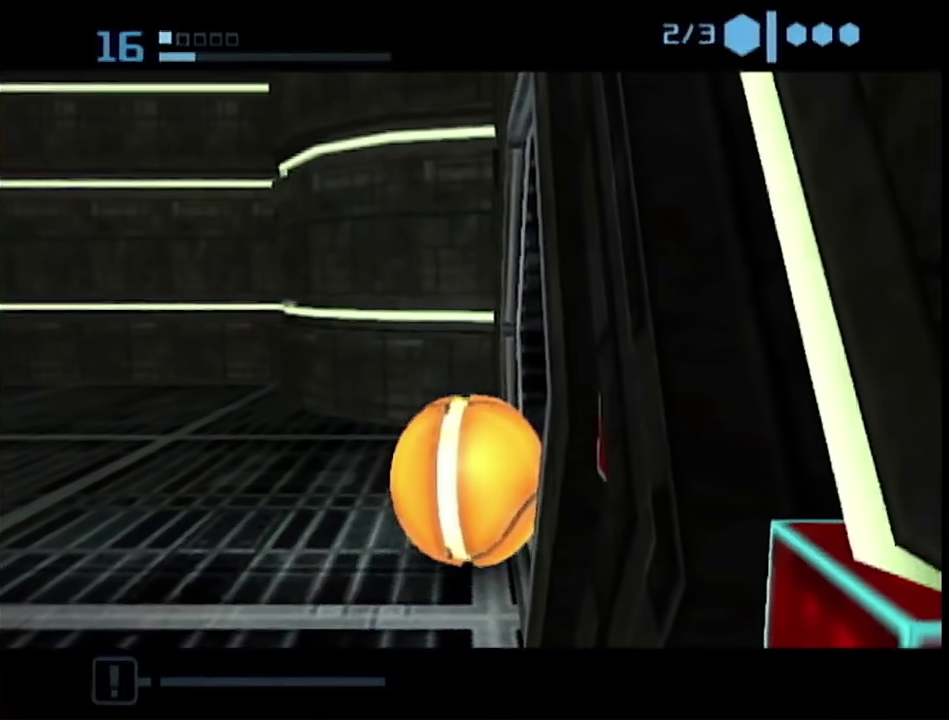
{"buttons": ["B"], "events": []}
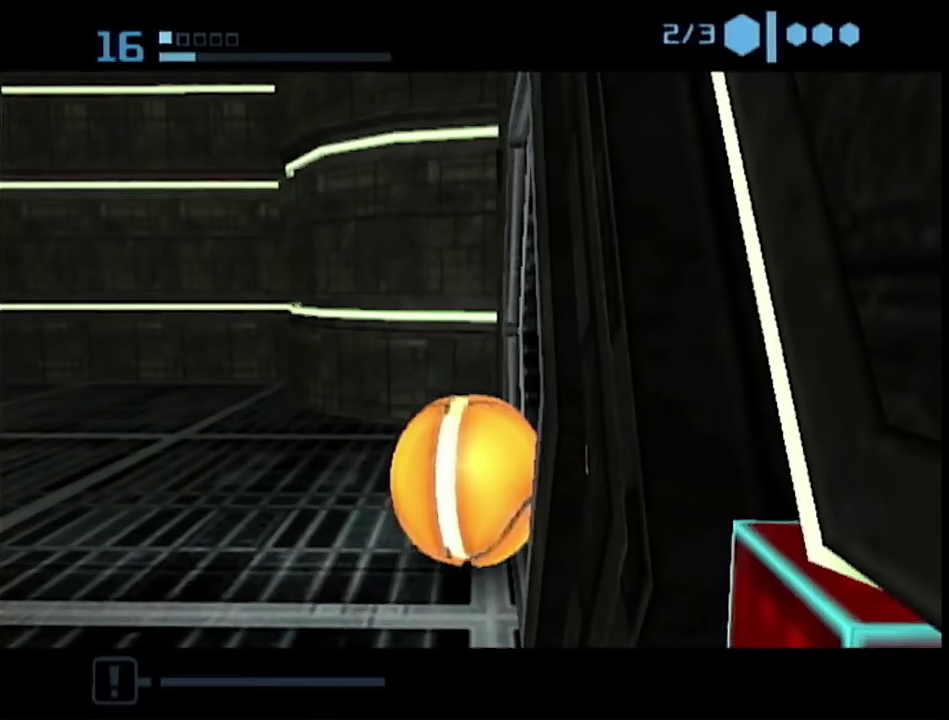
{"buttons": ["B"], "events": []}